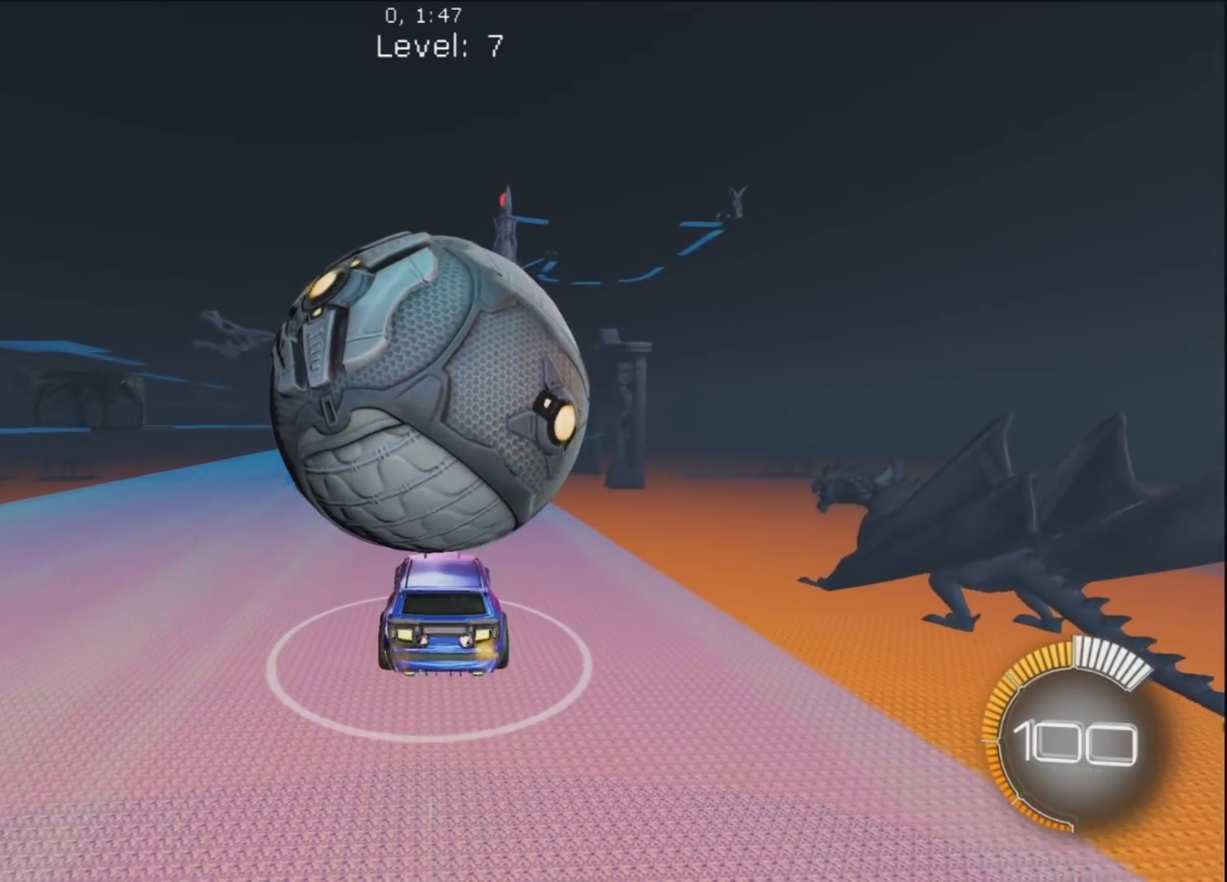
Gameplay with a controller (PlayStation layout); each line is a JSON object with the inputs held at the frame after it (dt_ms = milliseconds from this image to that frame). "button_events" lists button changes between this image and that frame as [ms after this image, input, new state], when the widget could be followed in between (sticks are given only as held states). Not read: L3 R3.
{"dt_ms": 500, "buttons": ["R1"], "left_stick": "center", "right_stick": "center", "button_events": []}
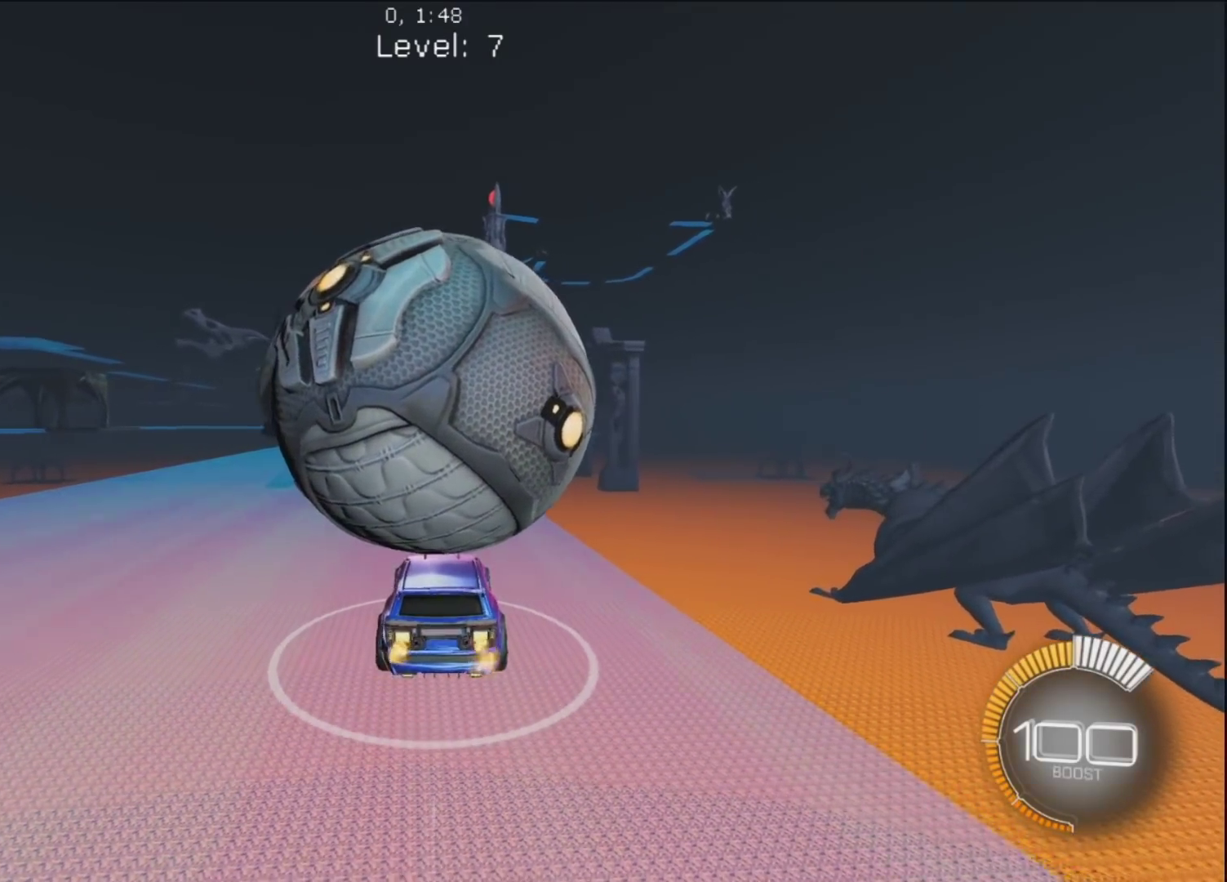
{"dt_ms": 500, "buttons": ["R1"], "left_stick": "center", "right_stick": "center", "button_events": [[133, "R1", "up"], [300, "R1", "down"]]}
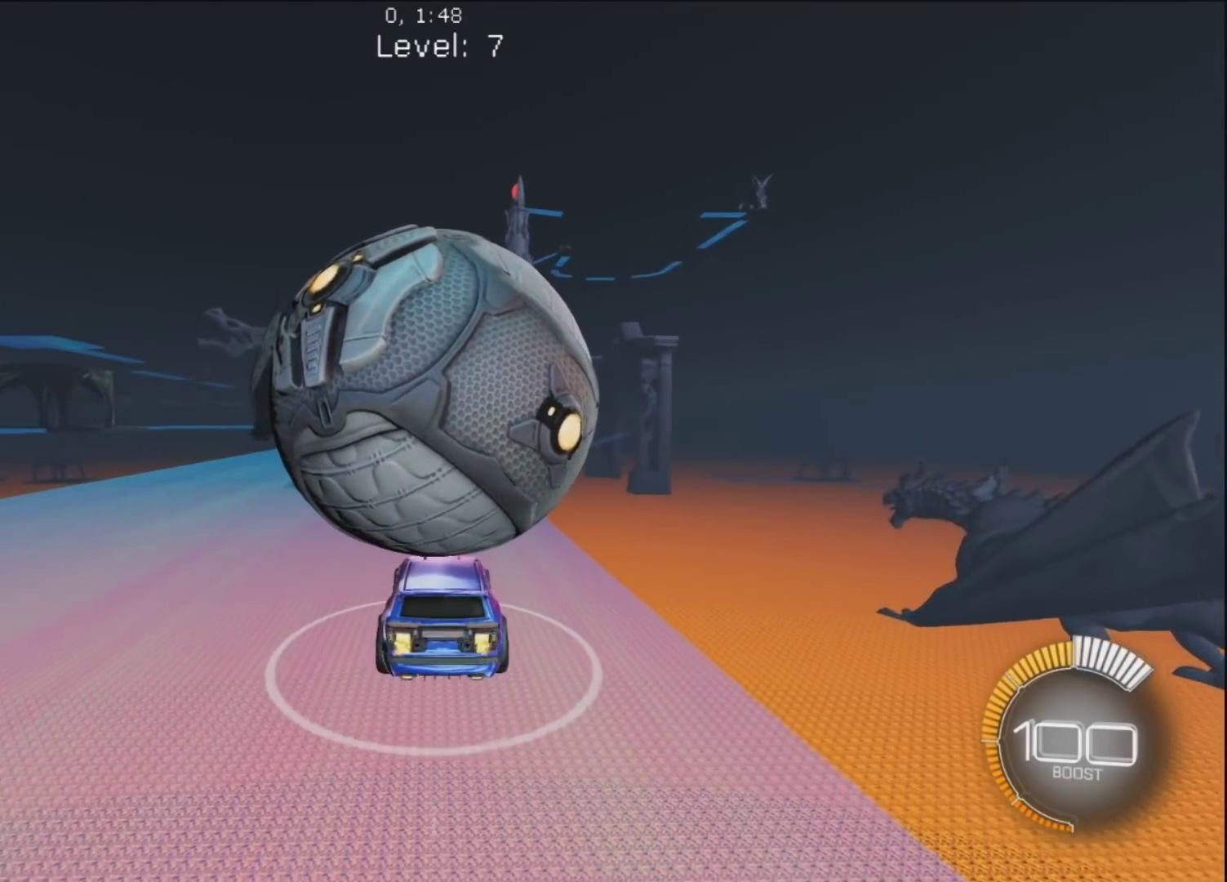
{"dt_ms": 500, "buttons": ["R1"], "left_stick": "up", "right_stick": "center", "button_events": [[333, "R1", "up"], [483, "R1", "down"]]}
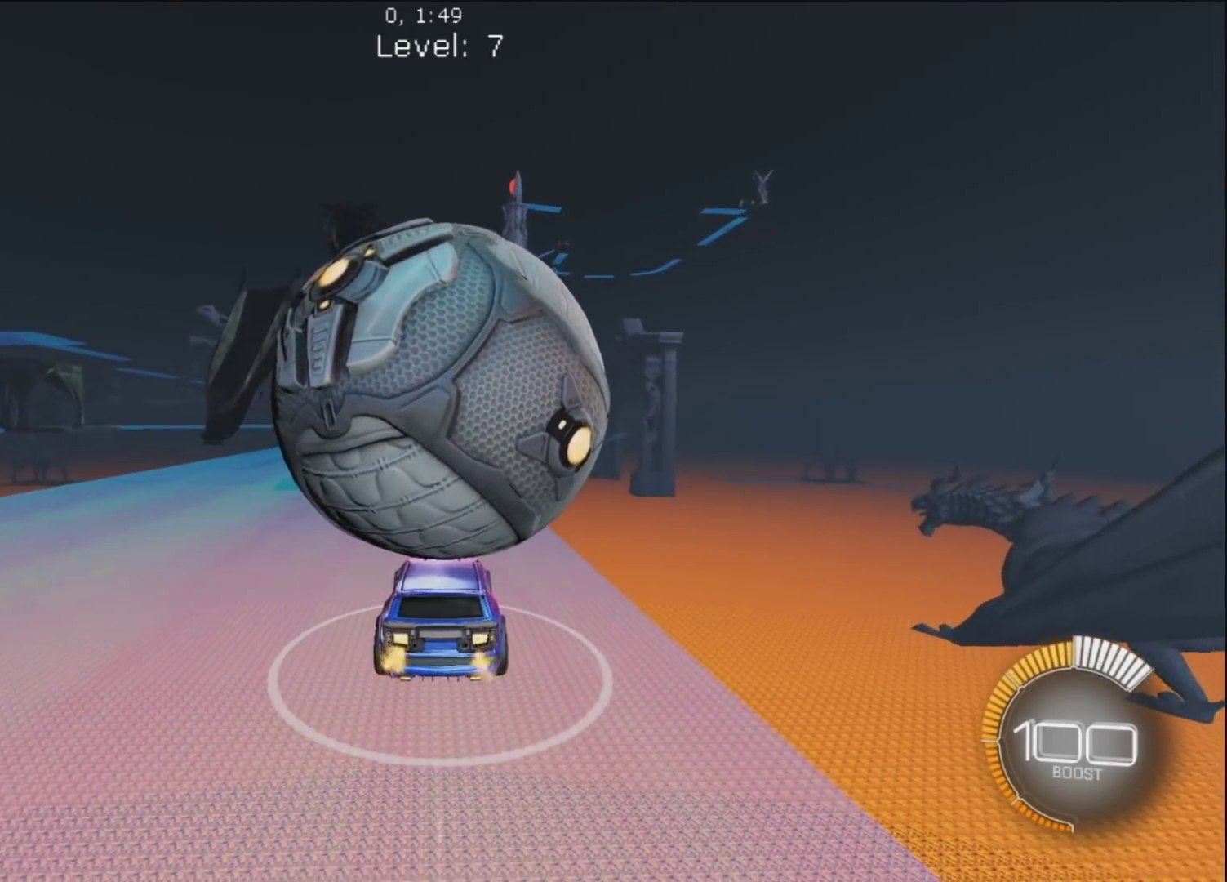
{"dt_ms": 500, "buttons": [], "left_stick": "center", "right_stick": "center", "button_events": [[267, "R1", "up"]]}
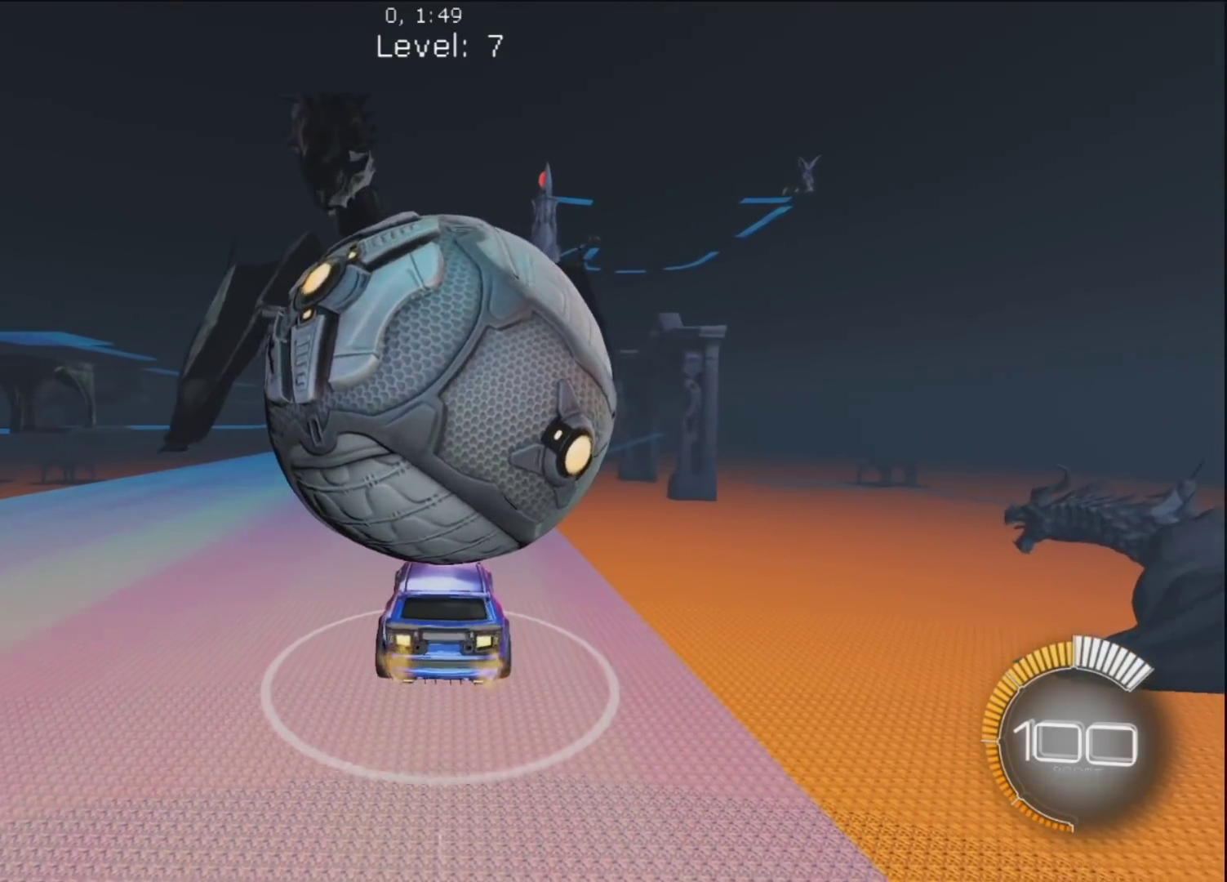
{"dt_ms": 500, "buttons": [], "left_stick": "center", "right_stick": "center", "button_events": [[67, "R1", "down"], [167, "R1", "up"], [300, "R1", "down"], [400, "R1", "up"]]}
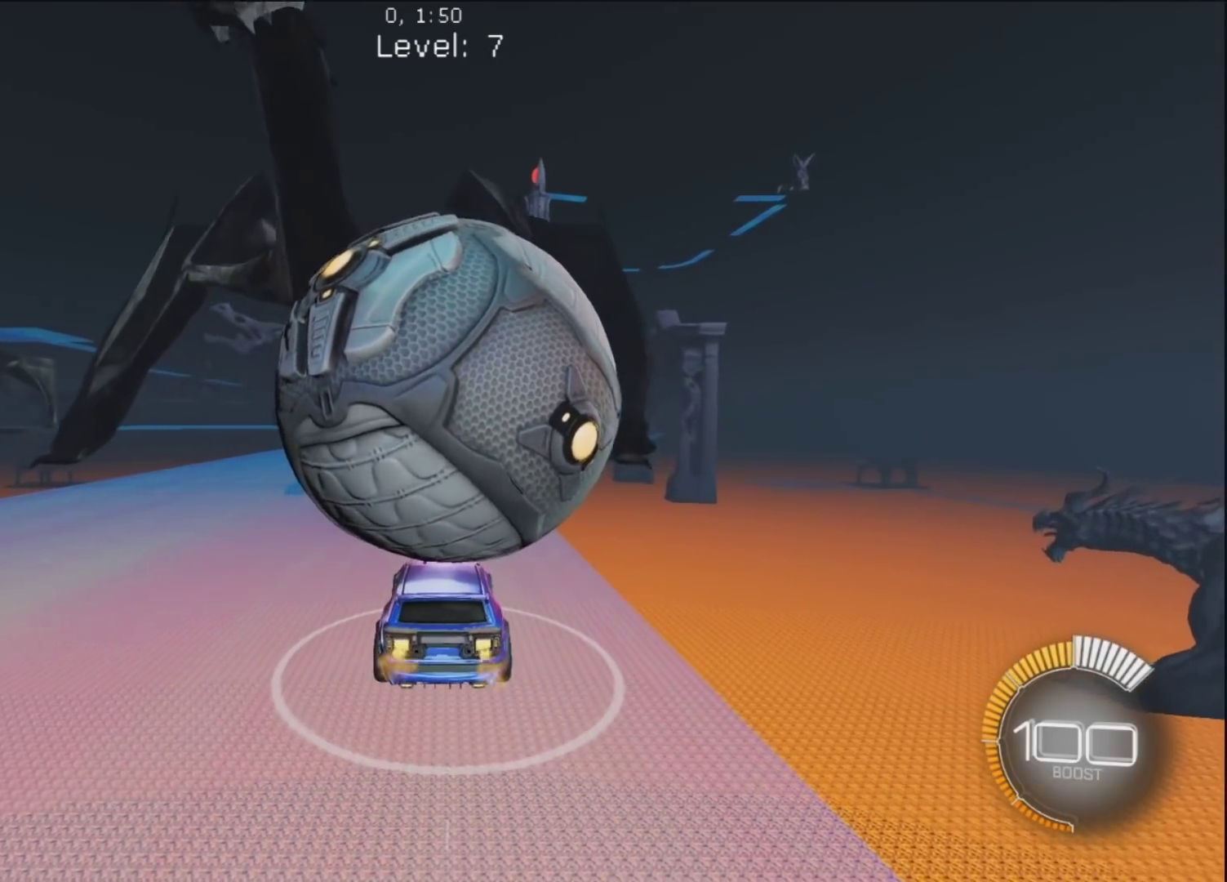
{"dt_ms": 500, "buttons": [], "left_stick": "center", "right_stick": "center", "button_events": [[50, "R1", "down"], [300, "R1", "up"]]}
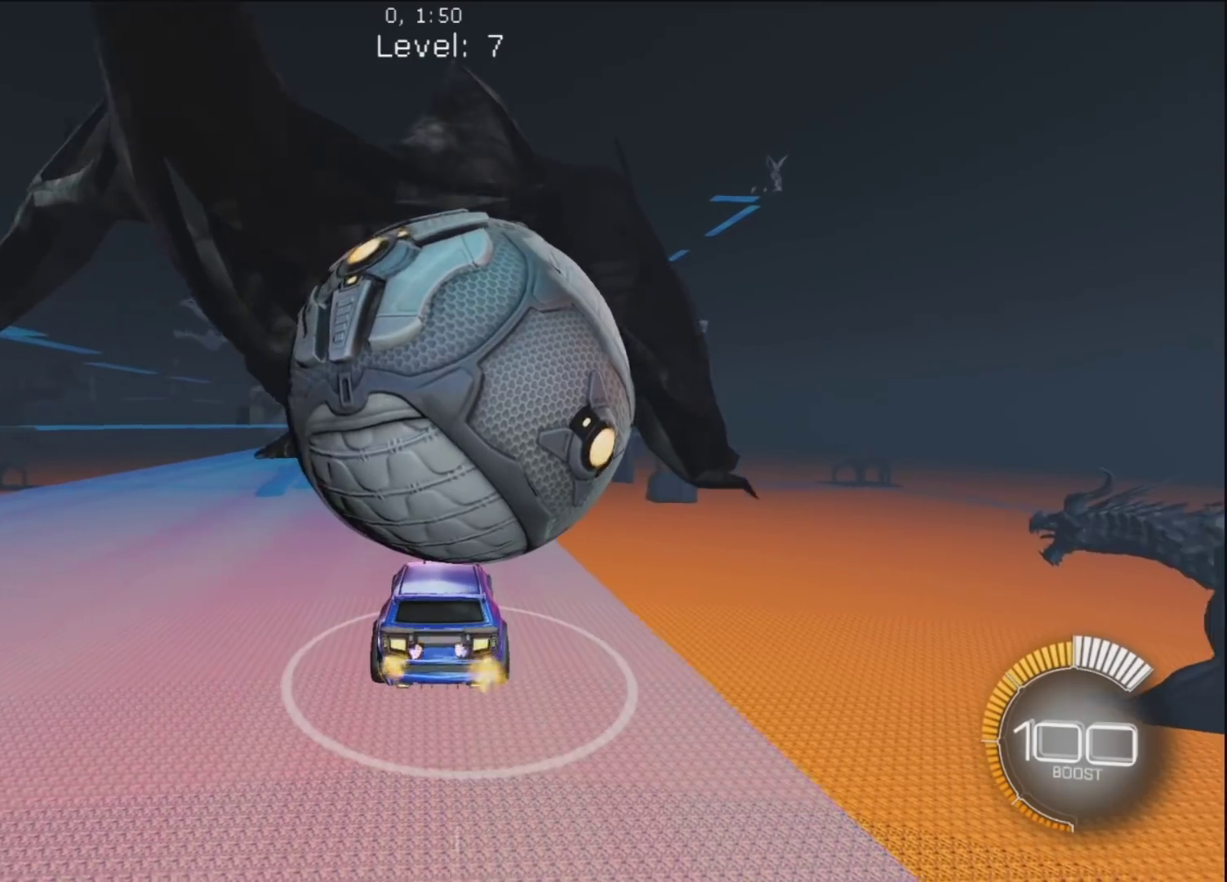
{"dt_ms": 500, "buttons": ["R1"], "left_stick": "center", "right_stick": "center", "button_events": [[117, "R1", "down"], [400, "R1", "up"], [467, "R1", "down"]]}
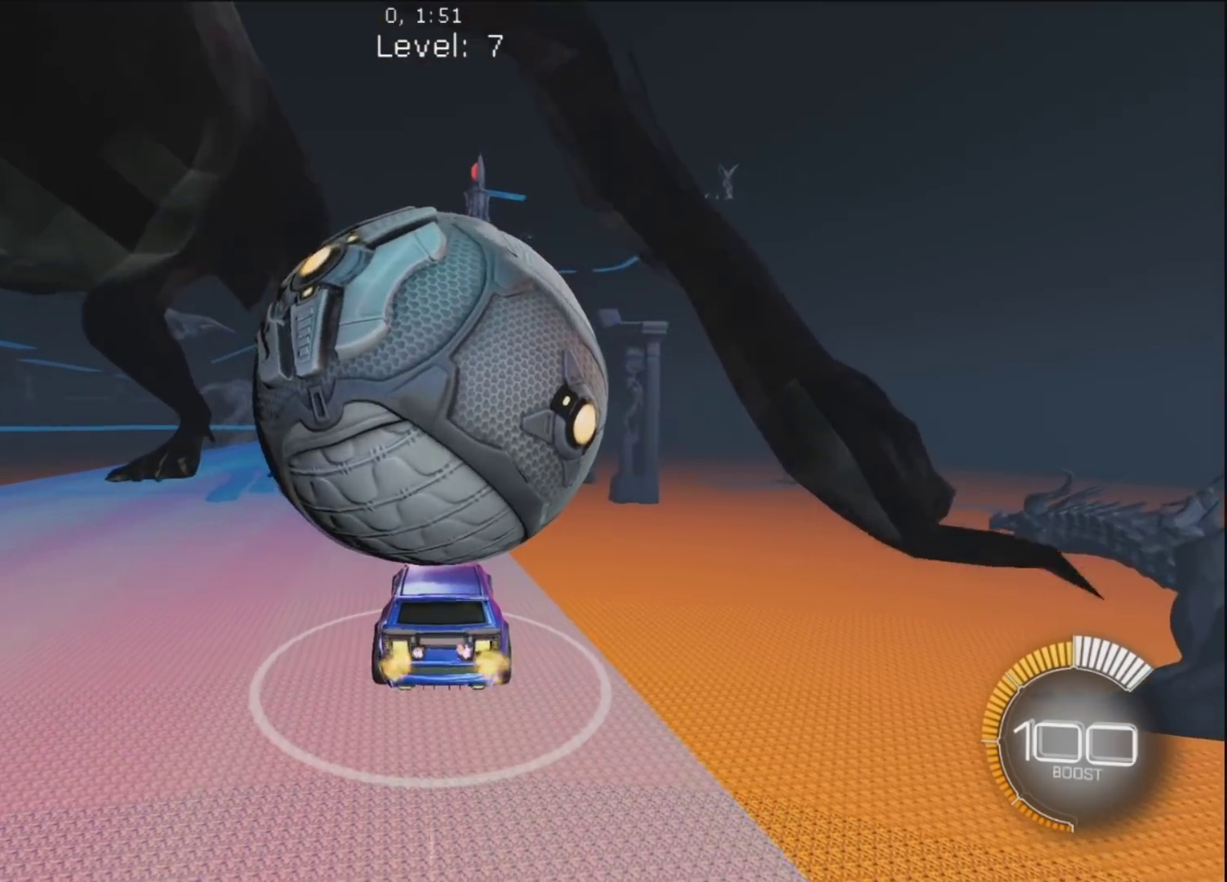
{"dt_ms": 500, "buttons": [], "left_stick": "center", "right_stick": "center", "button_events": [[67, "R1", "up"]]}
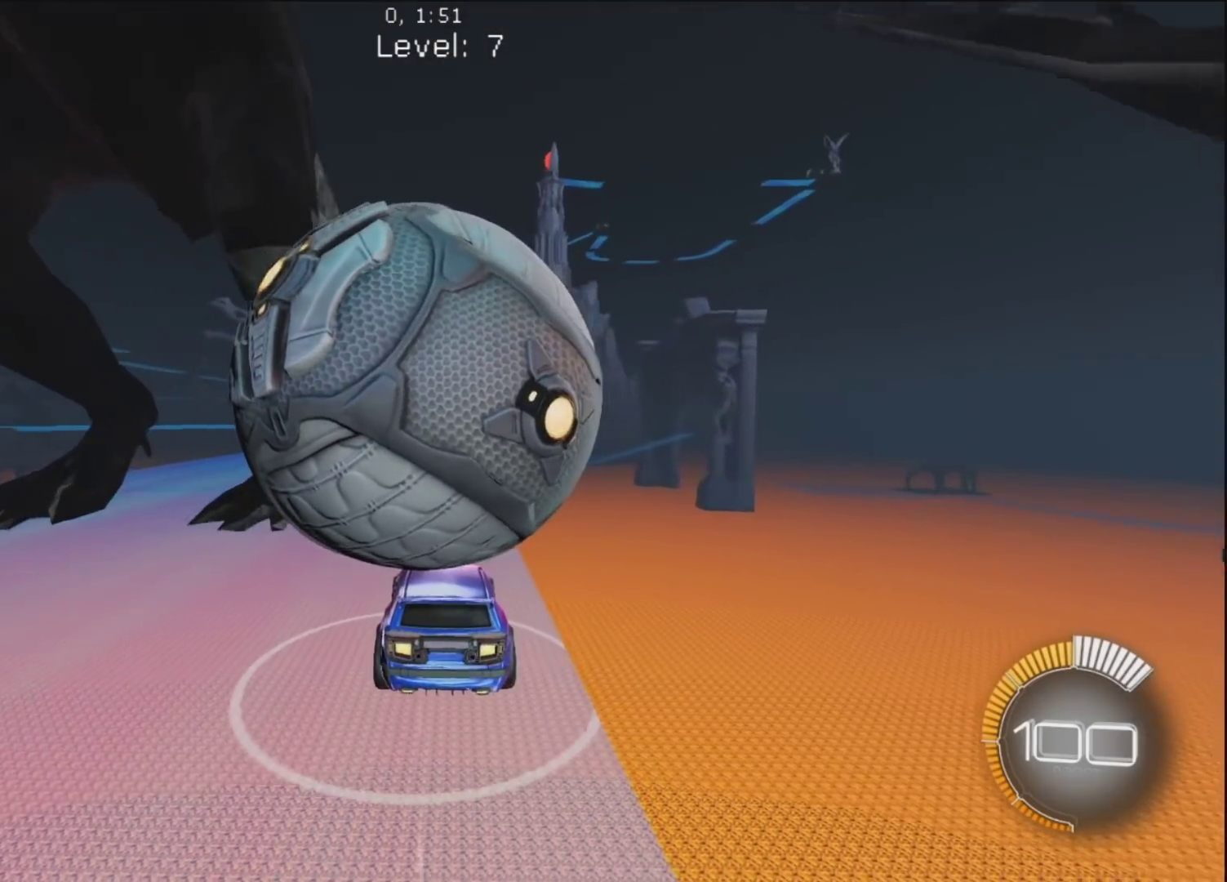
{"dt_ms": 1000, "buttons": [], "left_stick": "center", "right_stick": "center", "button_events": [[183, "R1", "down"], [383, "R1", "up"], [650, "R1", "down"], [833, "R1", "up"], [883, "R1", "down"], [983, "R1", "up"]]}
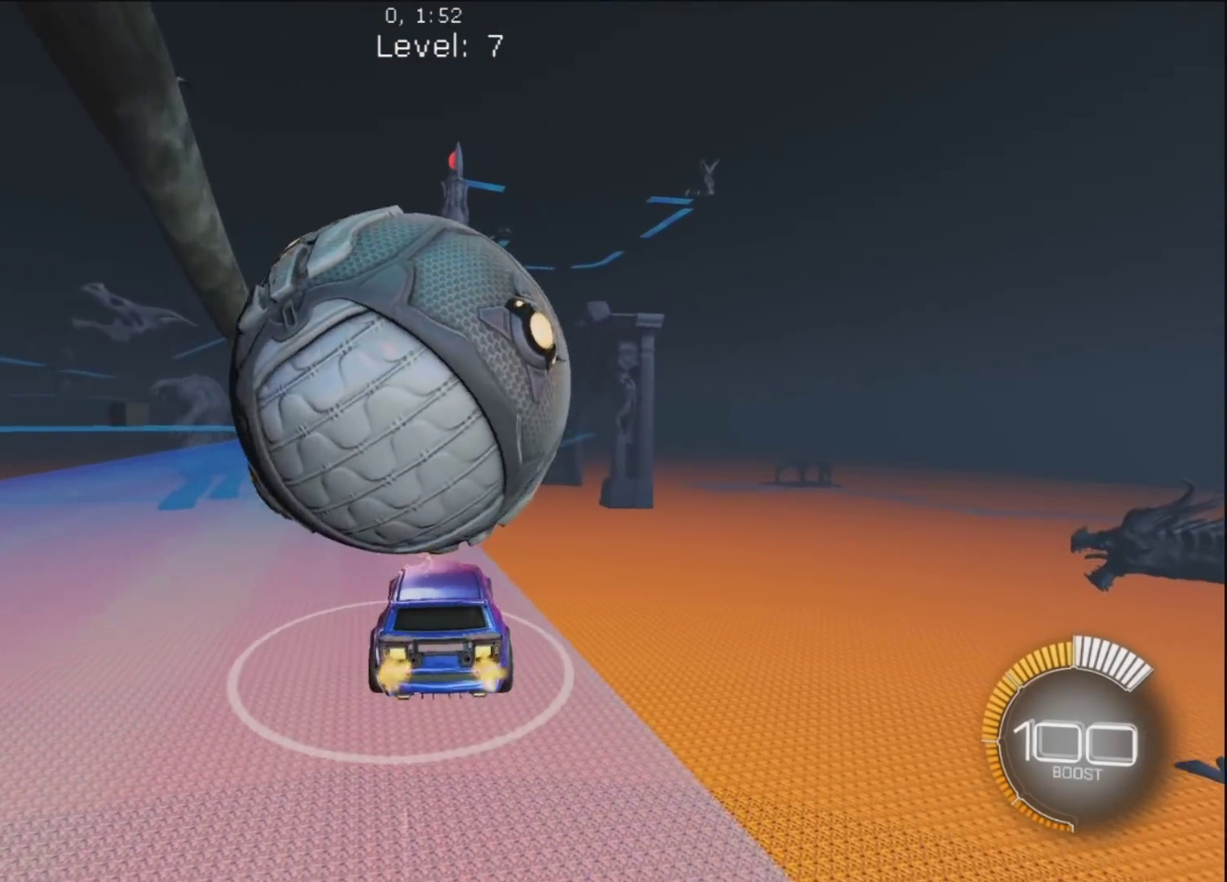
{"dt_ms": 500, "buttons": ["R1"], "left_stick": "up-left", "right_stick": "center", "button_events": [[183, "R1", "down"], [300, "R1", "up"], [367, "R1", "down"]]}
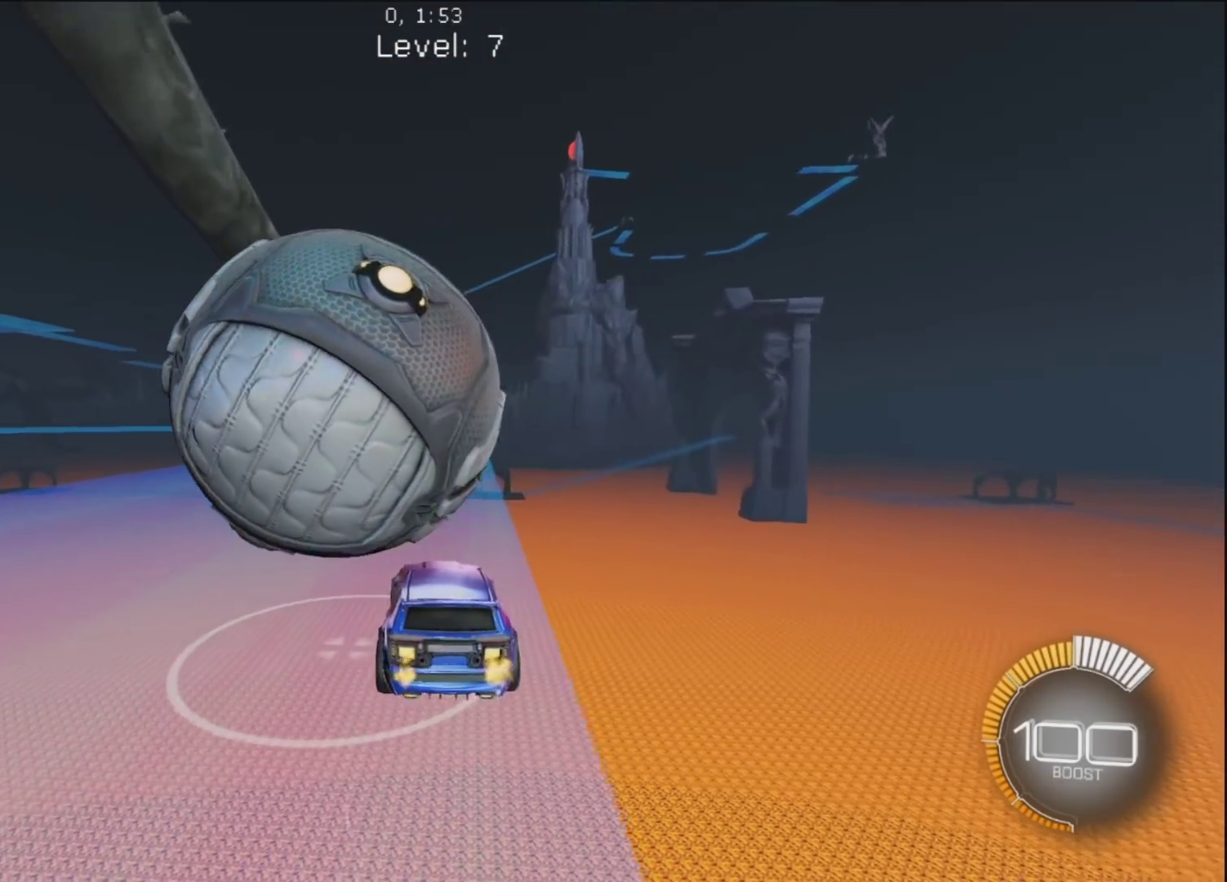
{"dt_ms": 500, "buttons": [], "left_stick": "center", "right_stick": "center", "button_events": [[150, "R1", "up"], [333, "R1", "down"], [433, "R1", "up"]]}
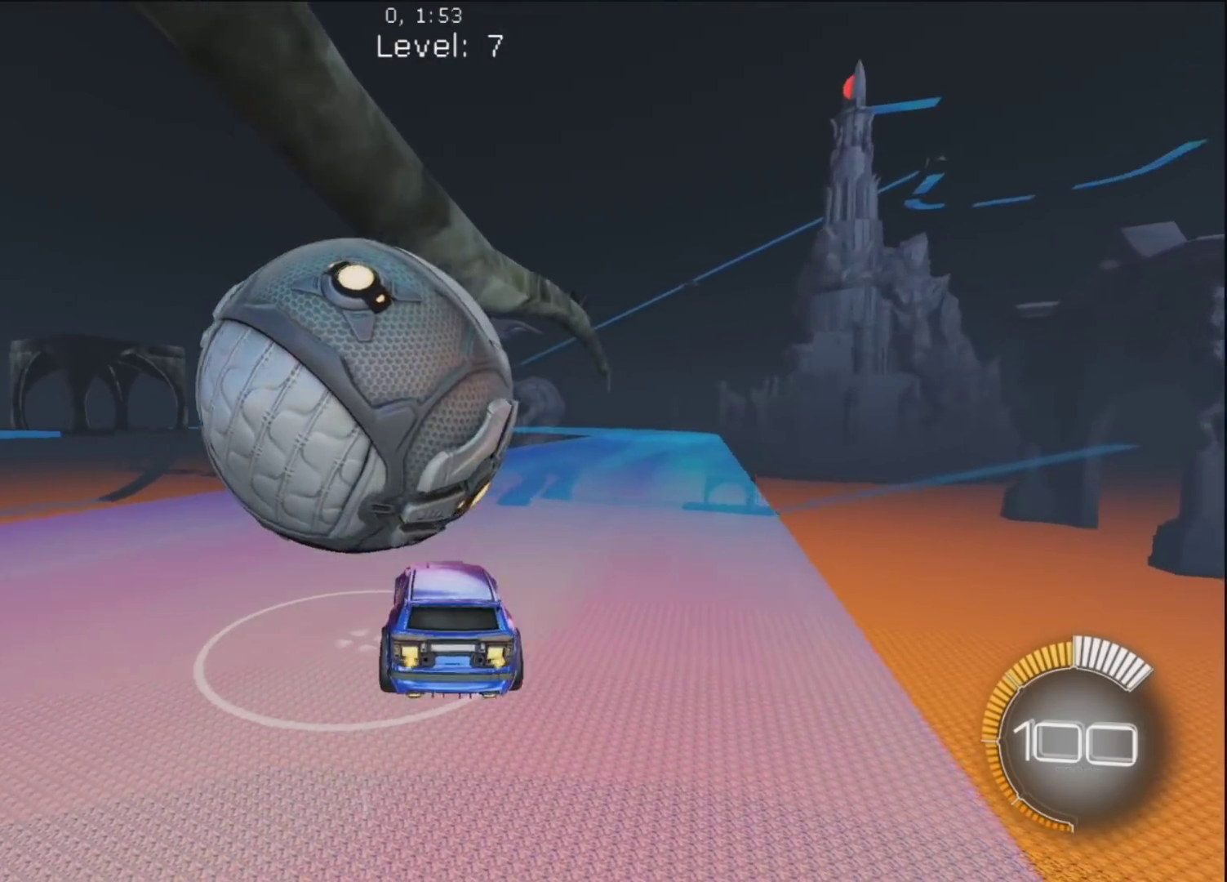
{"dt_ms": 500, "buttons": ["R1"], "left_stick": "up-left", "right_stick": "center", "button_events": [[117, "R1", "down"]]}
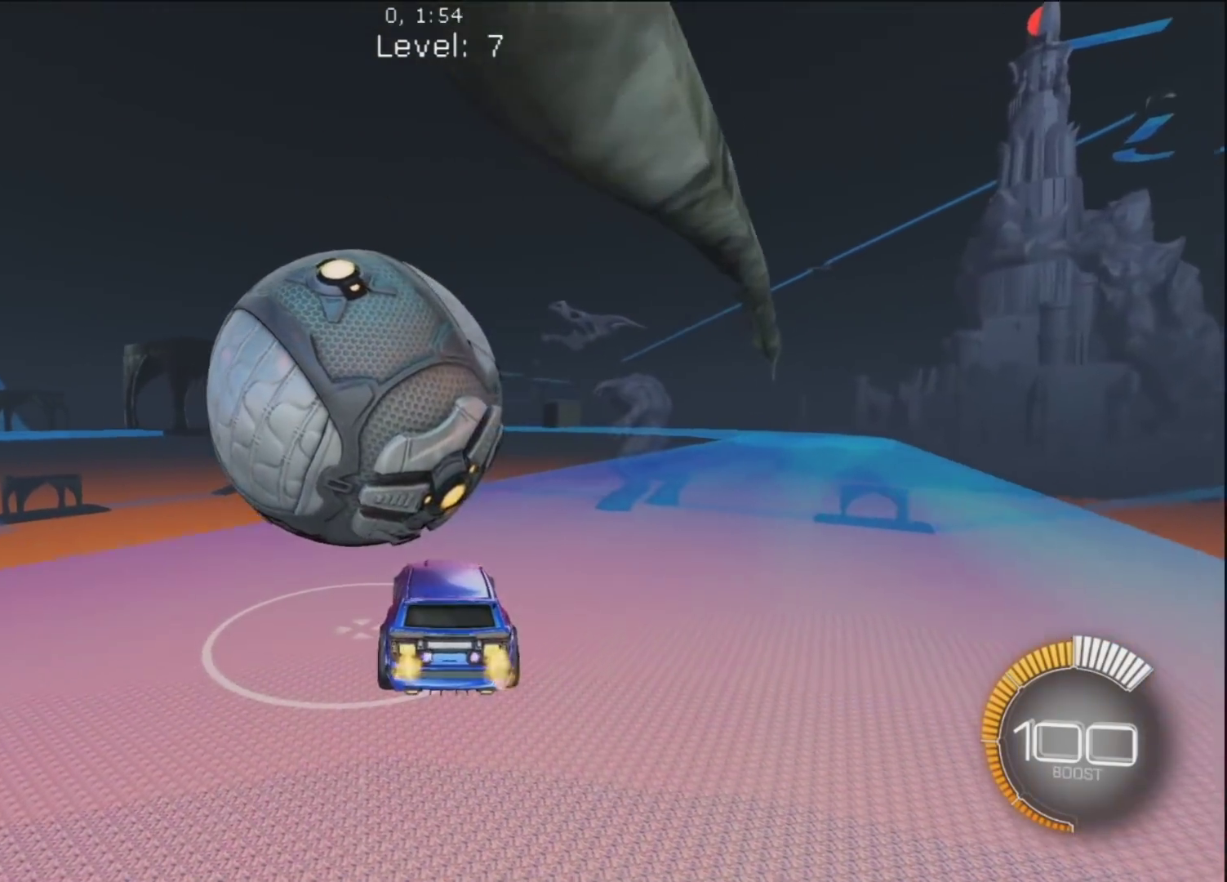
{"dt_ms": 500, "buttons": ["R1"], "left_stick": "center", "right_stick": "center", "button_events": [[300, "CROSS", "down"], [467, "CROSS", "up"]]}
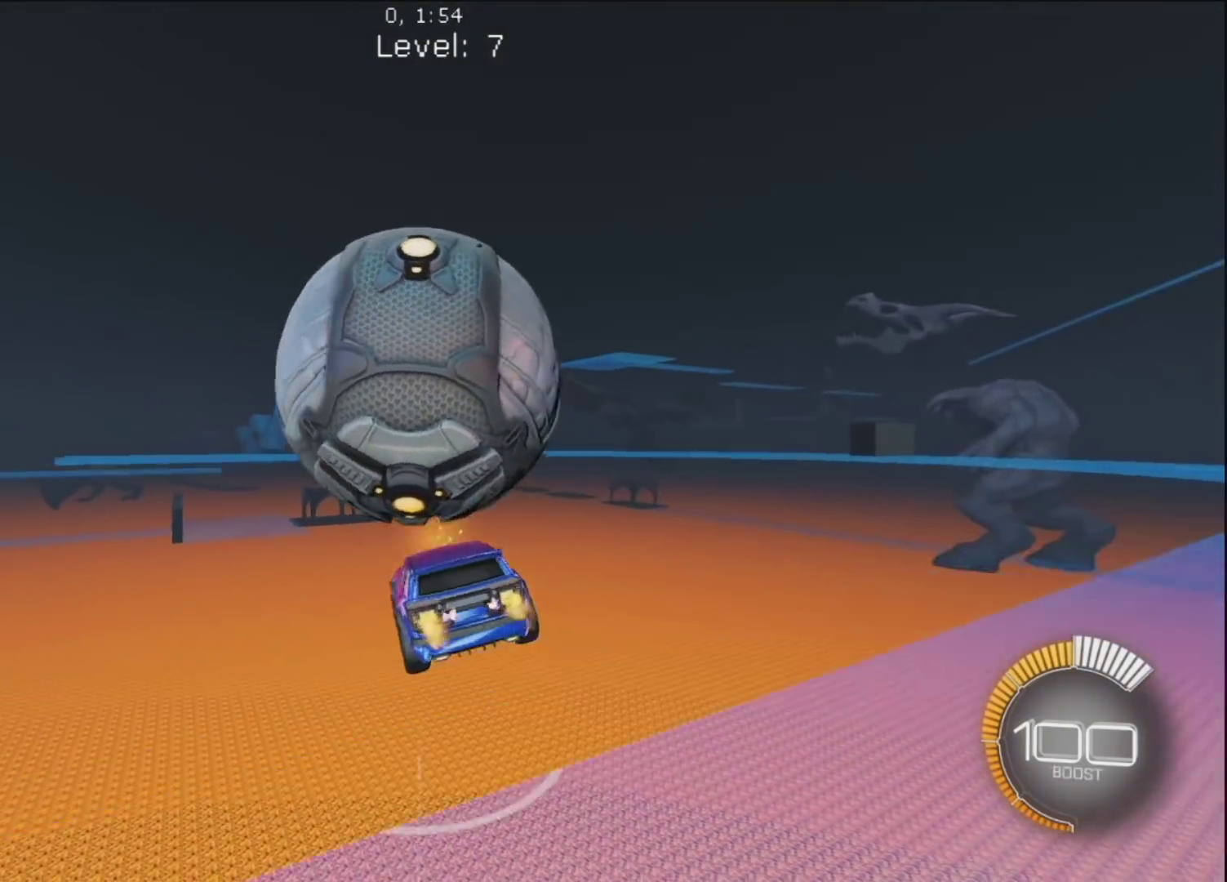
{"dt_ms": 500, "buttons": ["CIRCLE", "L1"], "left_stick": "down-right", "right_stick": "center", "button_events": [[17, "CROSS", "down"], [200, "CROSS", "up"], [217, "R1", "up"], [450, "CIRCLE", "down"], [500, "L1", "down"]]}
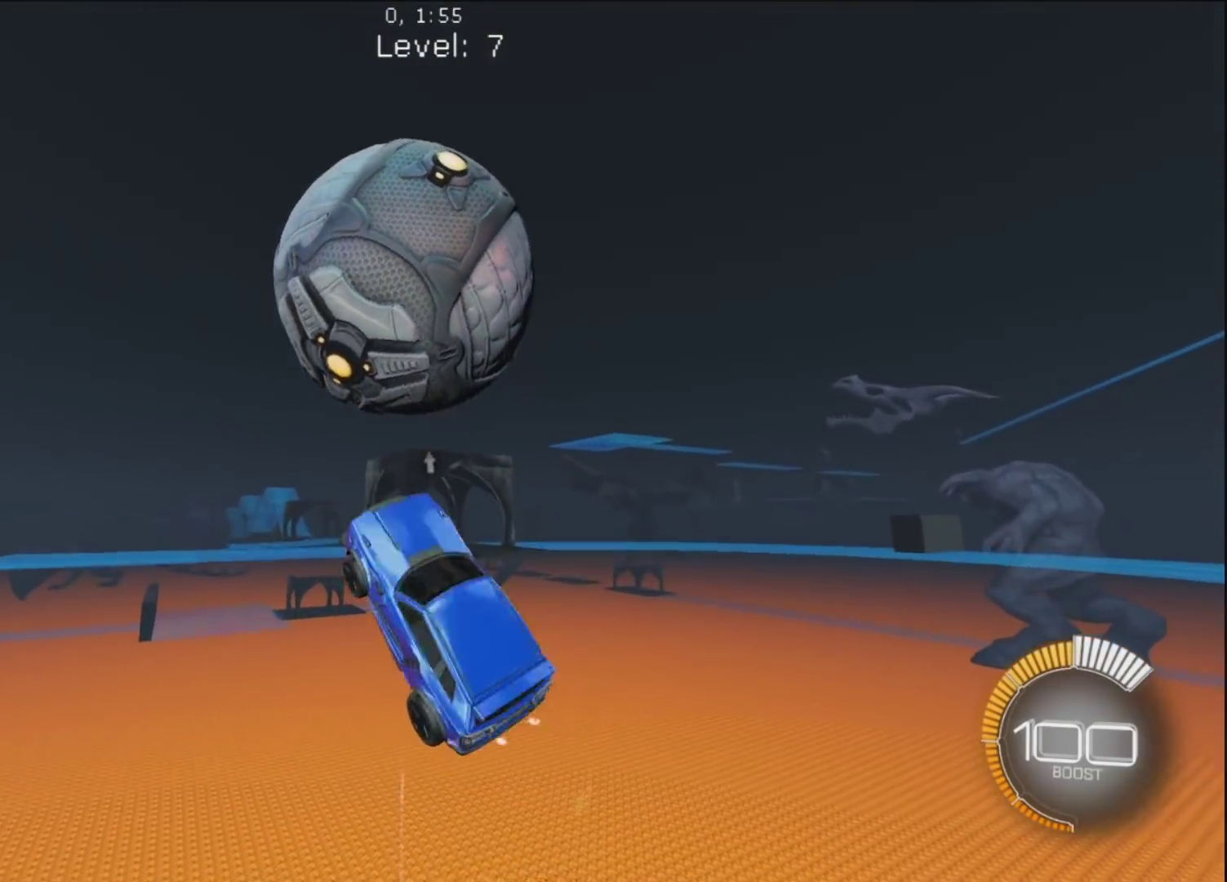
{"dt_ms": 500, "buttons": ["CIRCLE"], "left_stick": "up-right", "right_stick": "center", "button_events": [[117, "L1", "up"]]}
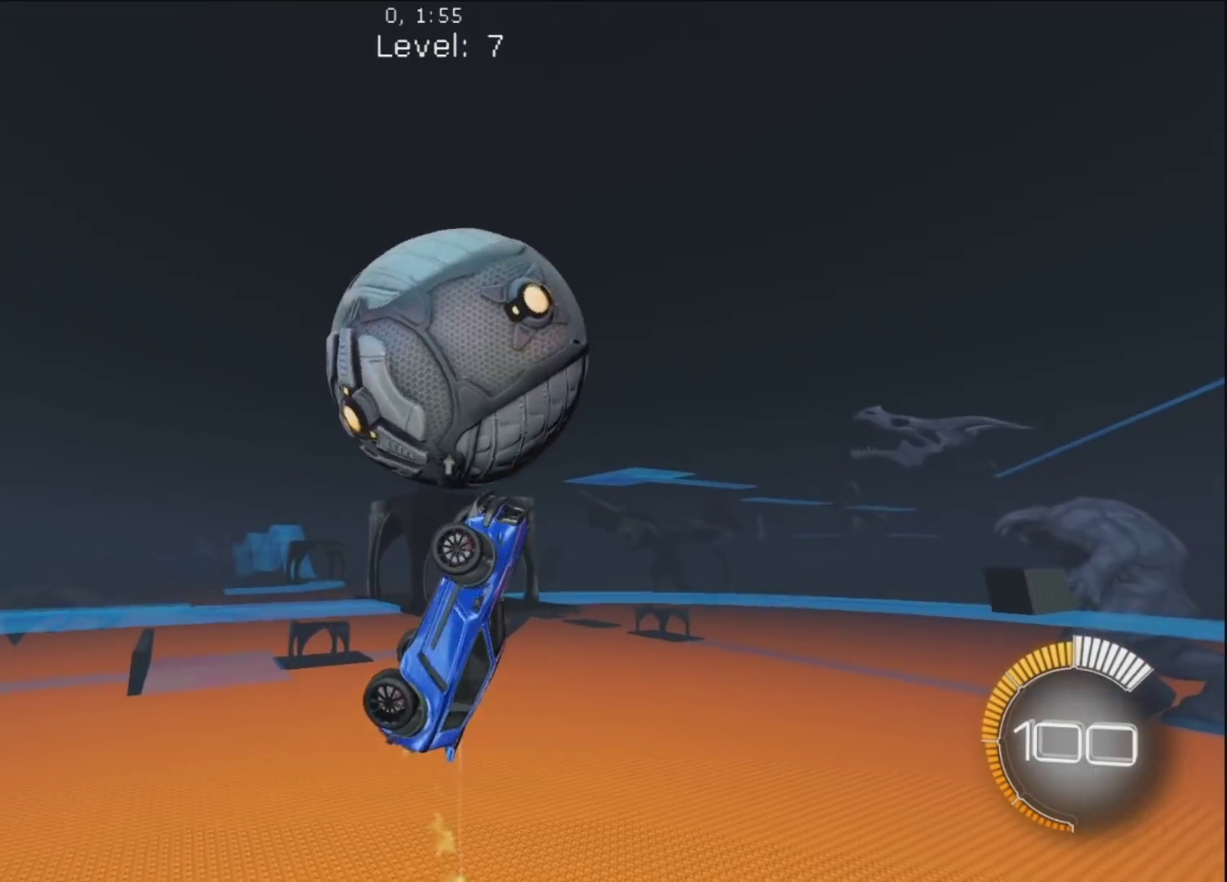
{"dt_ms": 500, "buttons": ["CIRCLE"], "left_stick": "down-right", "right_stick": "center", "button_events": [[100, "L1", "down"], [133, "CIRCLE", "up"], [350, "L1", "up"], [500, "CIRCLE", "down"]]}
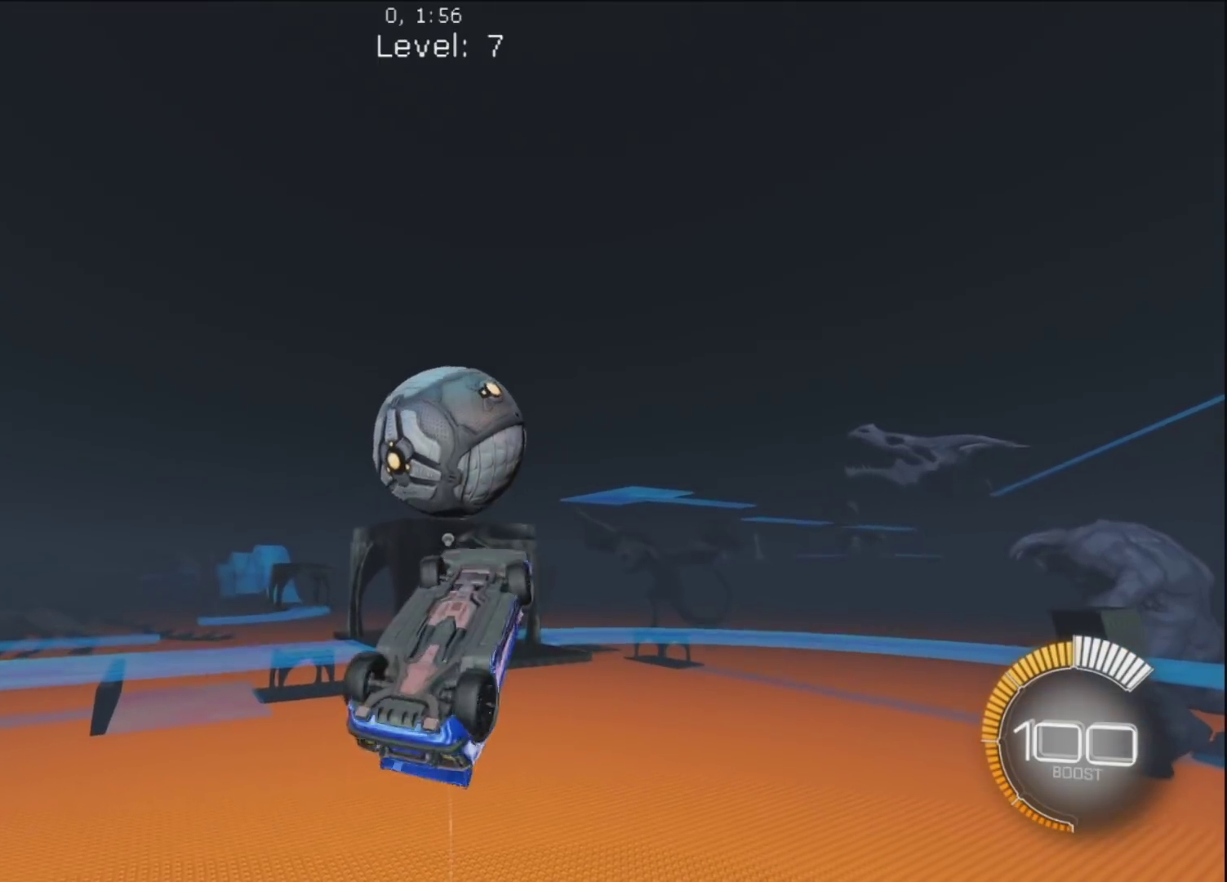
{"dt_ms": 500, "buttons": ["CIRCLE"], "left_stick": "left", "right_stick": "center", "button_events": [[83, "L1", "down"], [417, "L1", "up"]]}
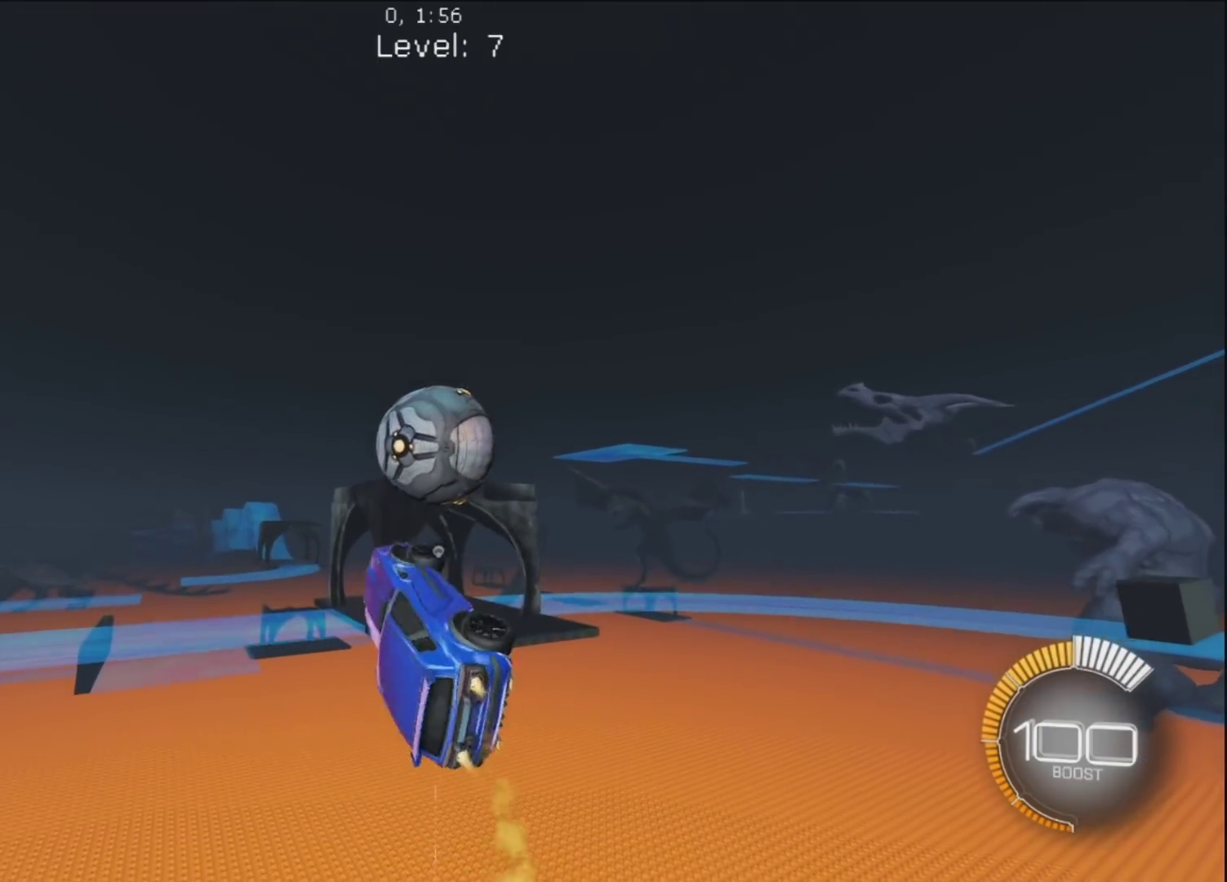
{"dt_ms": 500, "buttons": ["CIRCLE"], "left_stick": "down-left", "right_stick": "center", "button_events": []}
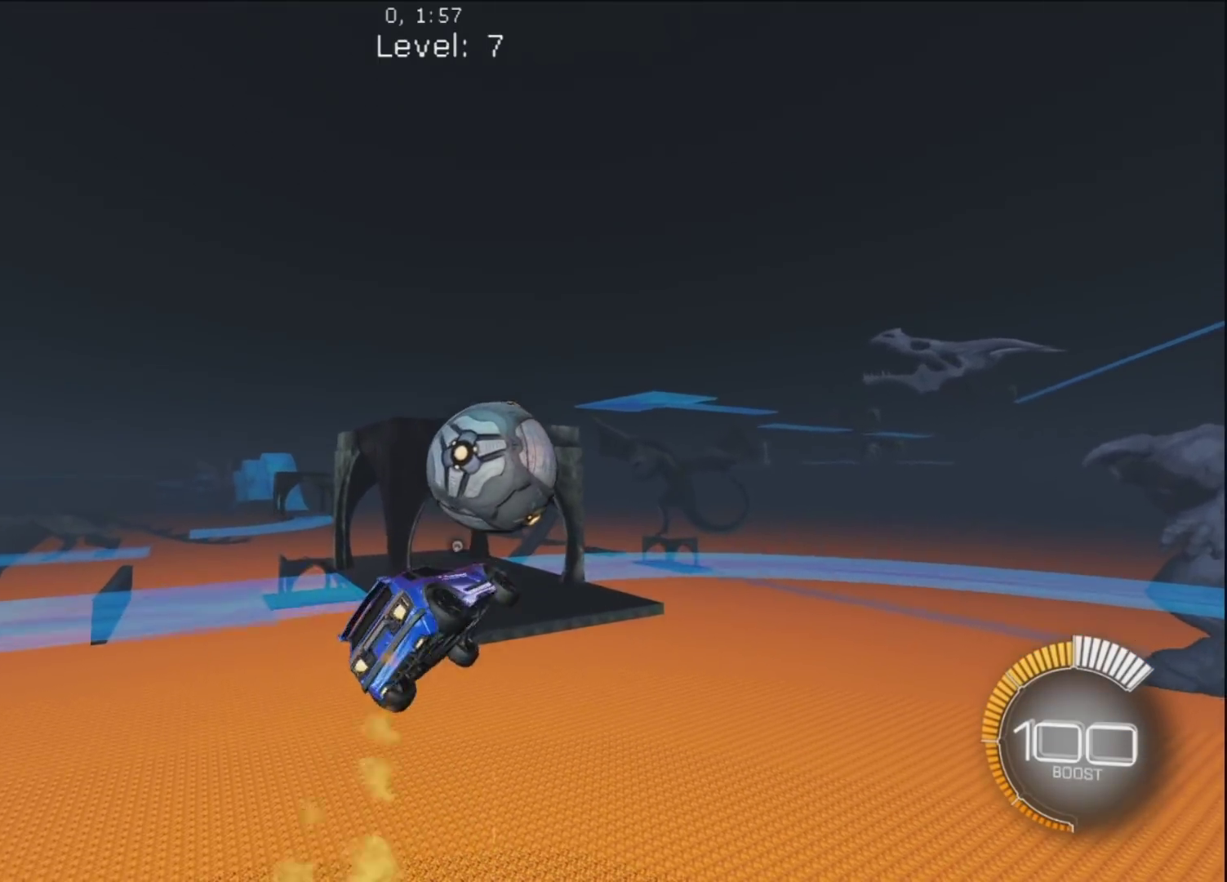
{"dt_ms": 500, "buttons": ["CIRCLE"], "left_stick": "down-right", "right_stick": "center", "button_events": []}
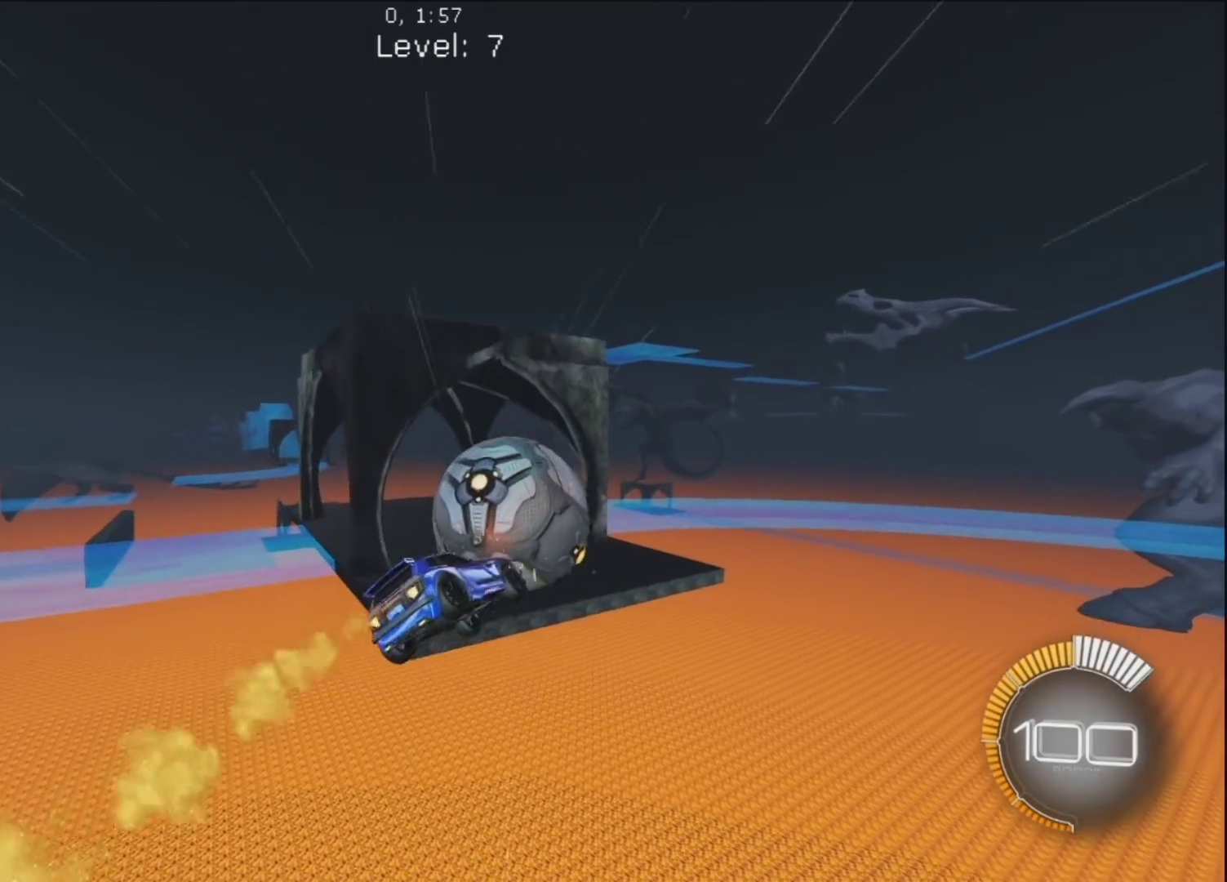
{"dt_ms": 500, "buttons": [], "left_stick": "center", "right_stick": "center", "button_events": [[83, "L1", "down"], [217, "L1", "up"], [233, "TRIANGLE", "down"], [383, "TRIANGLE", "up"], [417, "CIRCLE", "up"]]}
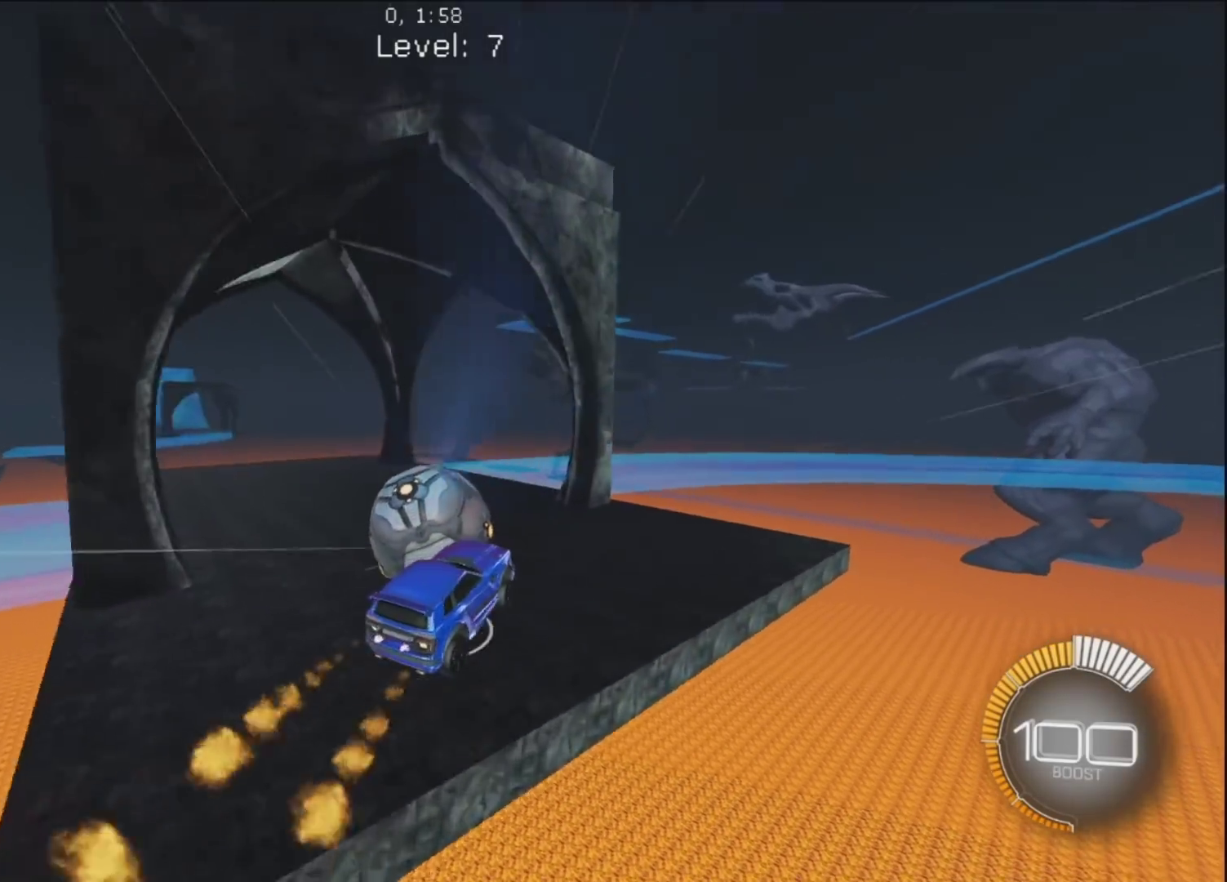
{"dt_ms": 500, "buttons": [], "left_stick": "up-left", "right_stick": "center", "button_events": [[200, "R1", "down"], [267, "R1", "up"], [300, "L2", "down"], [400, "L2", "up"]]}
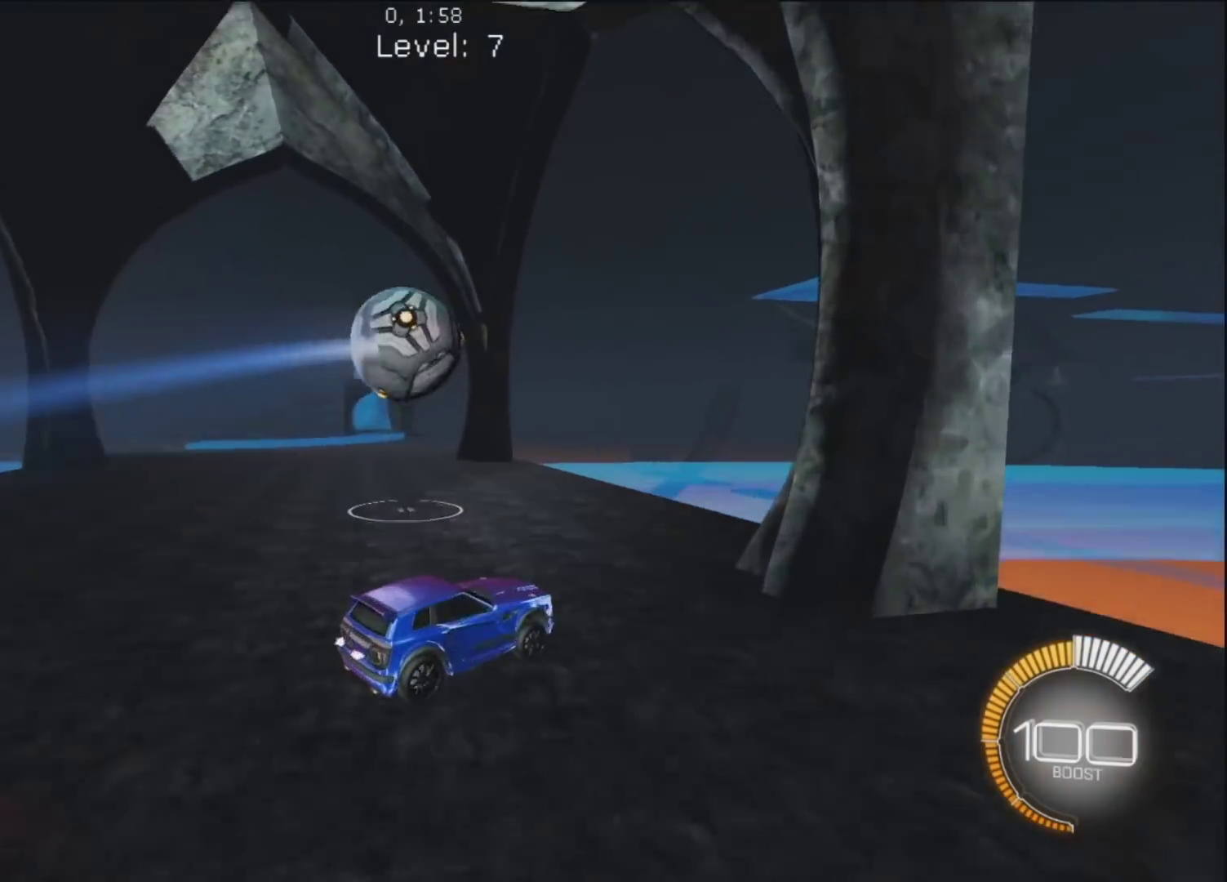
{"dt_ms": 500, "buttons": ["R1"], "left_stick": "up-left", "right_stick": "center", "button_events": [[117, "L1", "down"], [283, "L1", "up"], [350, "L2", "down"], [467, "L2", "up"], [483, "R1", "down"]]}
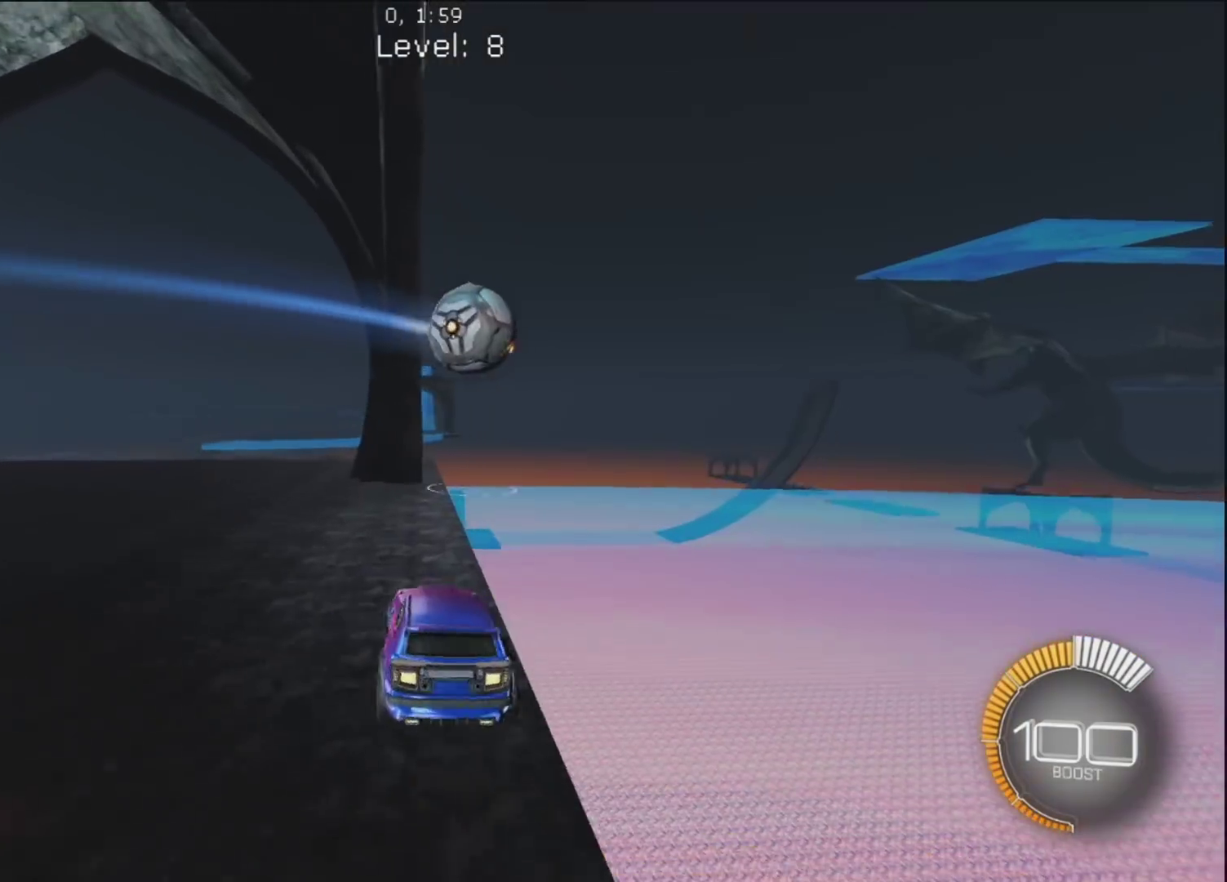
{"dt_ms": 500, "buttons": ["R1"], "left_stick": "up-left", "right_stick": "center", "button_events": [[183, "TRIANGLE", "down"], [200, "CIRCLE", "down"], [317, "TRIANGLE", "up"], [433, "CIRCLE", "up"]]}
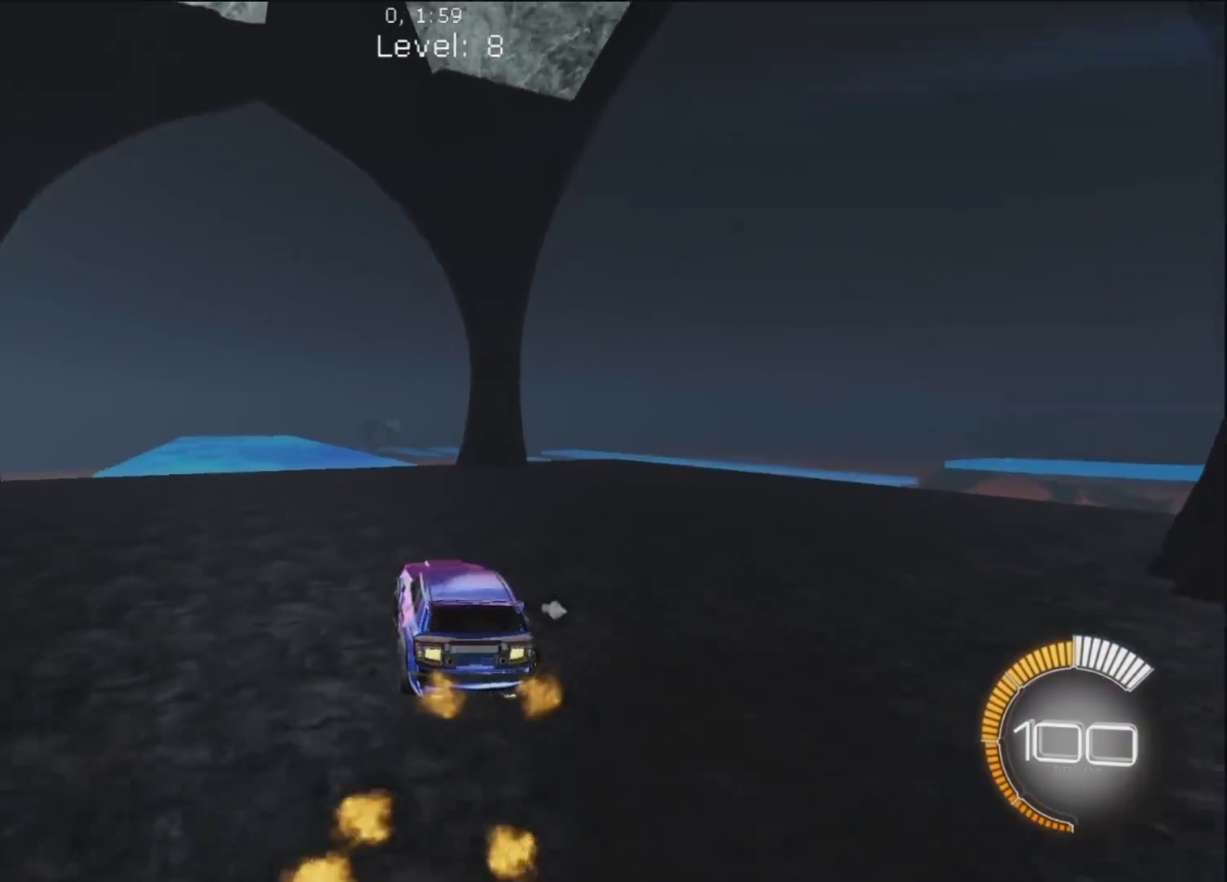
{"dt_ms": 500, "buttons": ["CIRCLE", "R1"], "left_stick": "center", "right_stick": "center", "button_events": [[350, "CIRCLE", "down"]]}
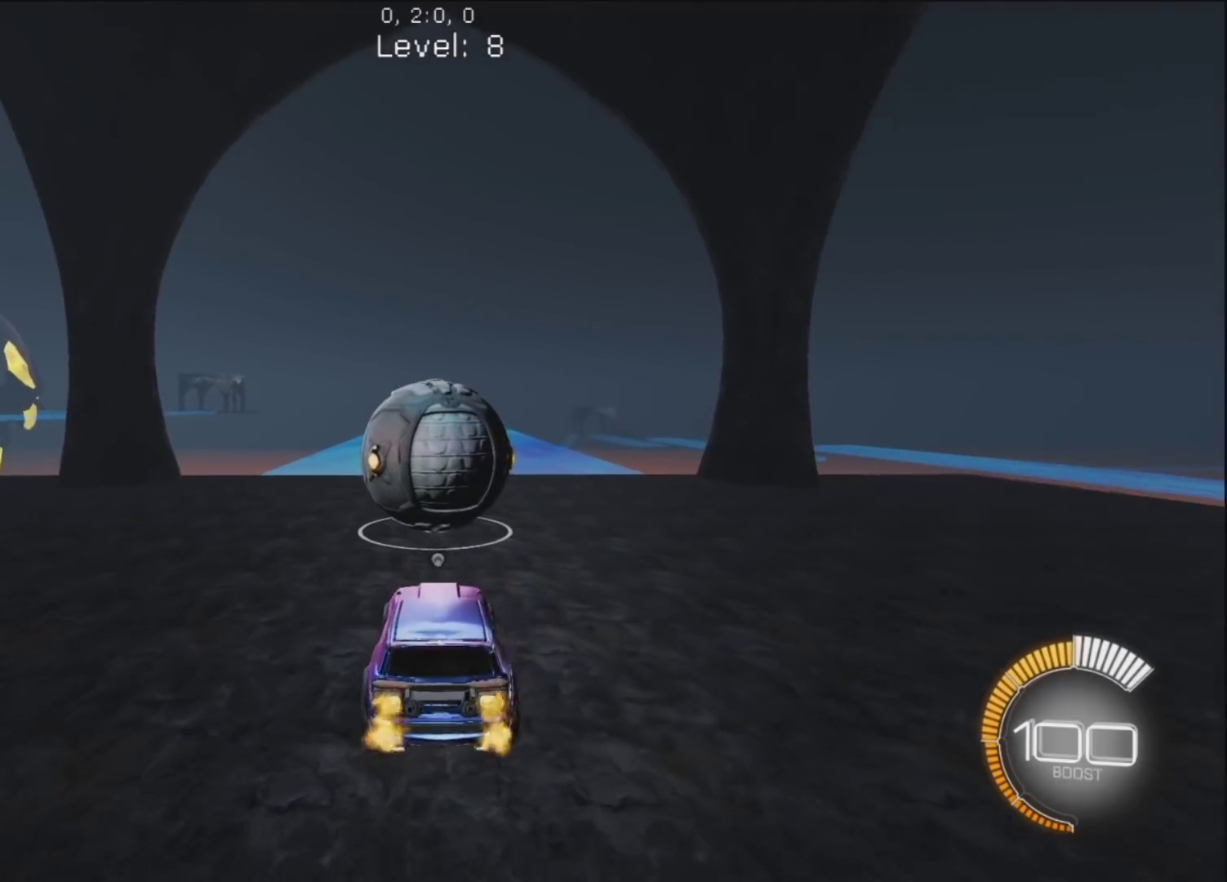
{"dt_ms": 500, "buttons": ["CIRCLE", "R1"], "left_stick": "center", "right_stick": "center", "button_events": []}
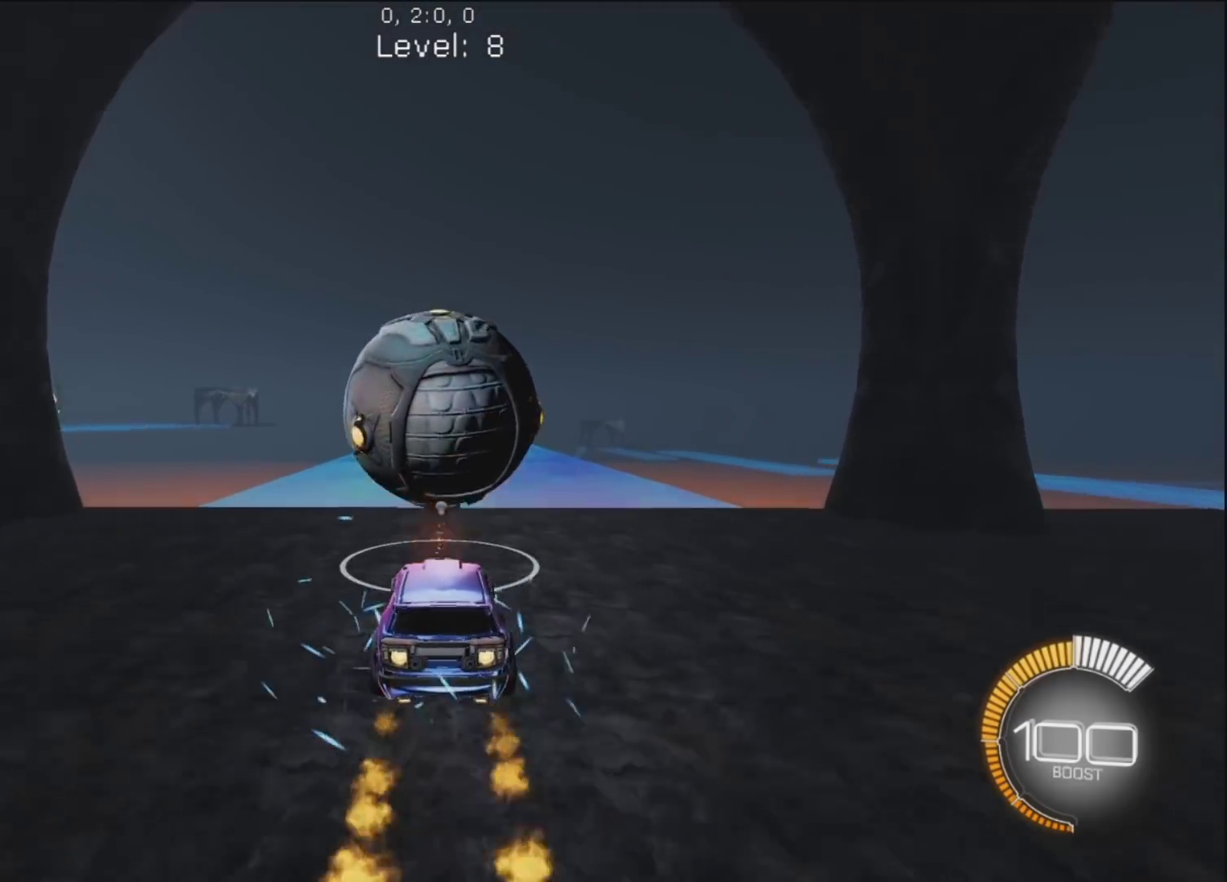
{"dt_ms": 500, "buttons": ["R1"], "left_stick": "up", "right_stick": "center", "button_events": [[300, "CIRCLE", "up"]]}
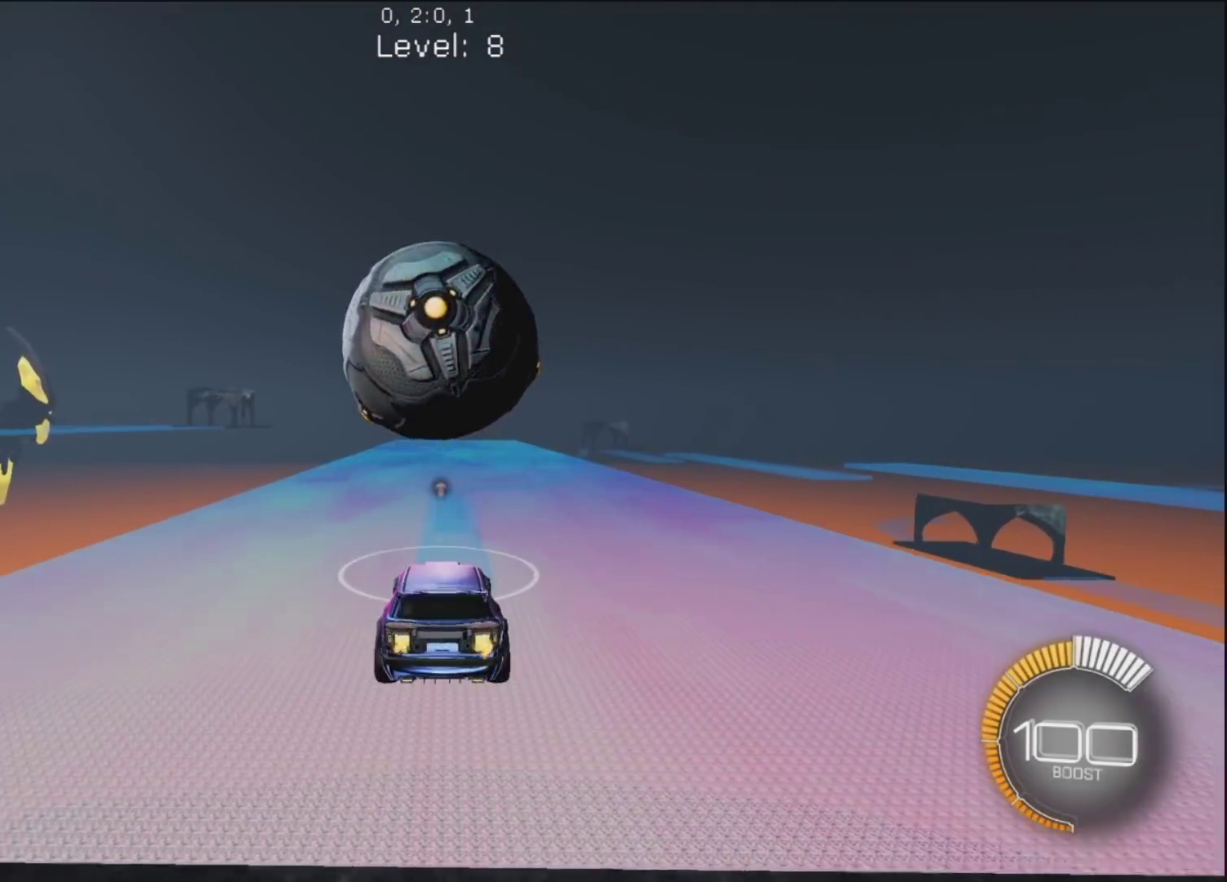
{"dt_ms": 500, "buttons": ["R1"], "left_stick": "center", "right_stick": "center", "button_events": [[17, "CIRCLE", "down"], [133, "CIRCLE", "up"]]}
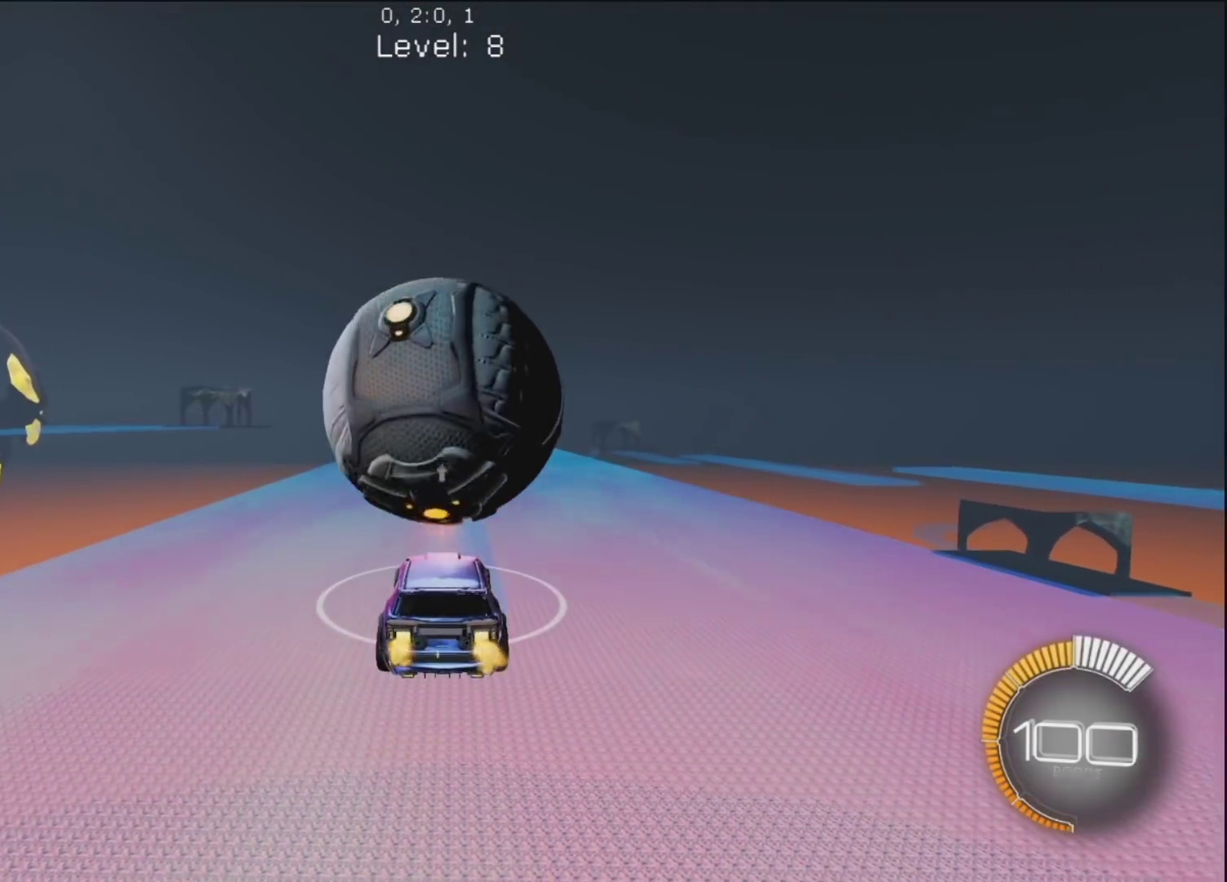
{"dt_ms": 500, "buttons": ["CIRCLE", "R1"], "left_stick": "center", "right_stick": "center", "button_events": [[150, "CIRCLE", "down"], [267, "CIRCLE", "up"], [433, "CIRCLE", "down"]]}
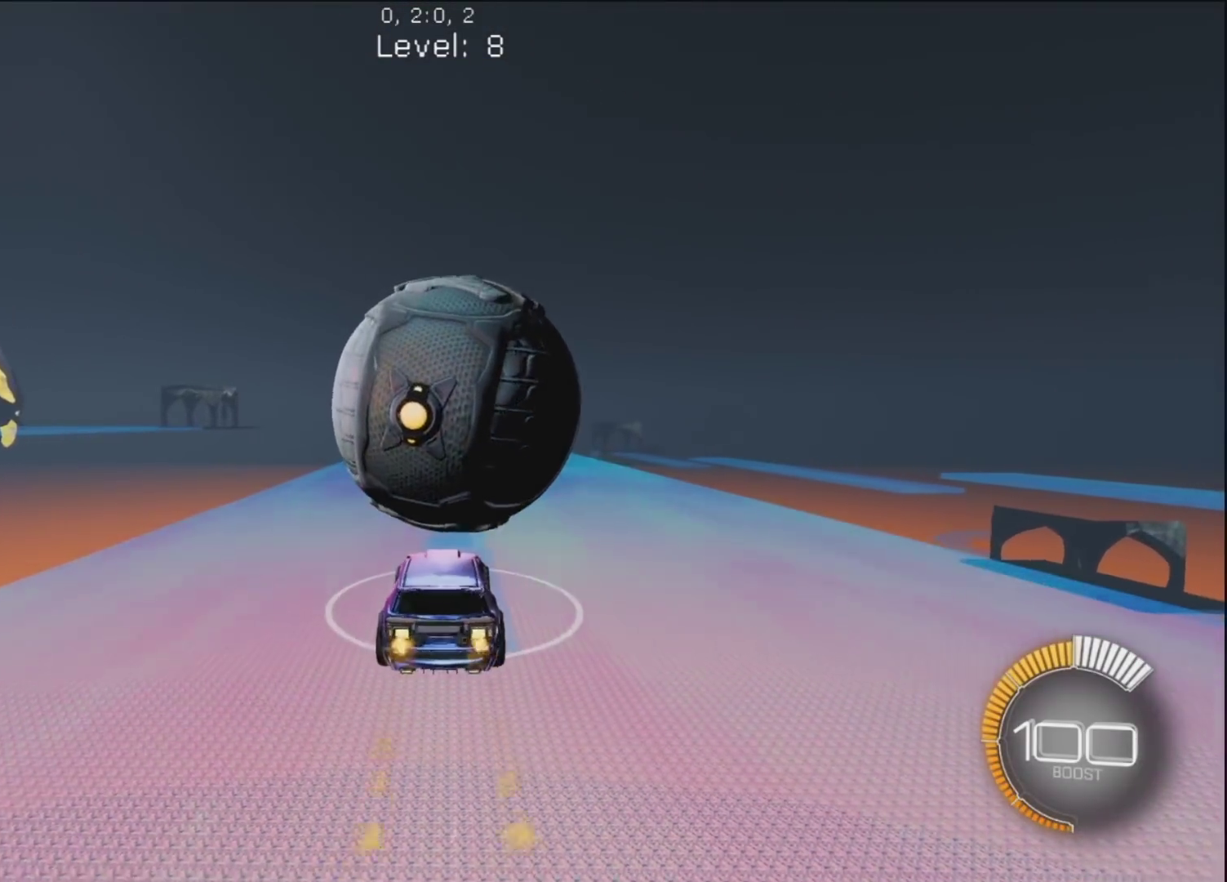
{"dt_ms": 500, "buttons": [], "left_stick": "center", "right_stick": "center", "button_events": [[50, "CIRCLE", "up"], [167, "CIRCLE", "down"], [267, "CIRCLE", "up"], [400, "R1", "up"]]}